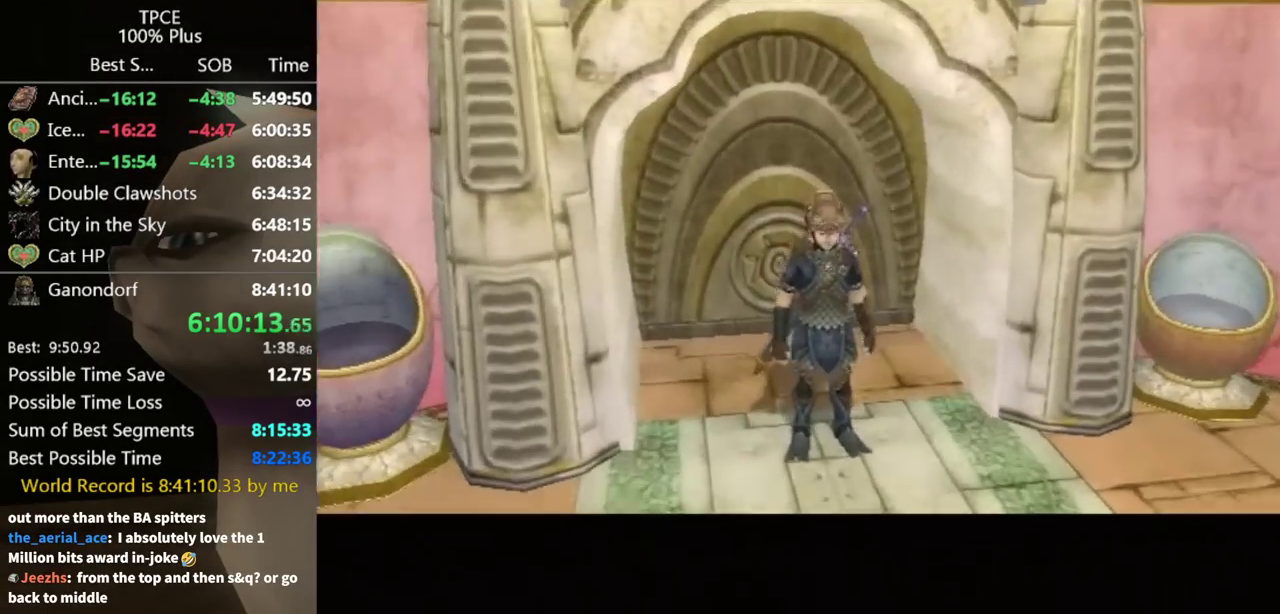
Gameplay with a controller (Nintendo layout); each line is a JSON object with the inputs held at the frame after it. "events" lists button and stick changes between this image and that frame as [ms after this image, input, new state], when the widget could be followed in between. Not read: L3 R3.
{"buttons": ["L1"], "left_stick": "down", "right_stick": "center", "events": [[267, "left_stick", "down"], [333, "L1", "down"]]}
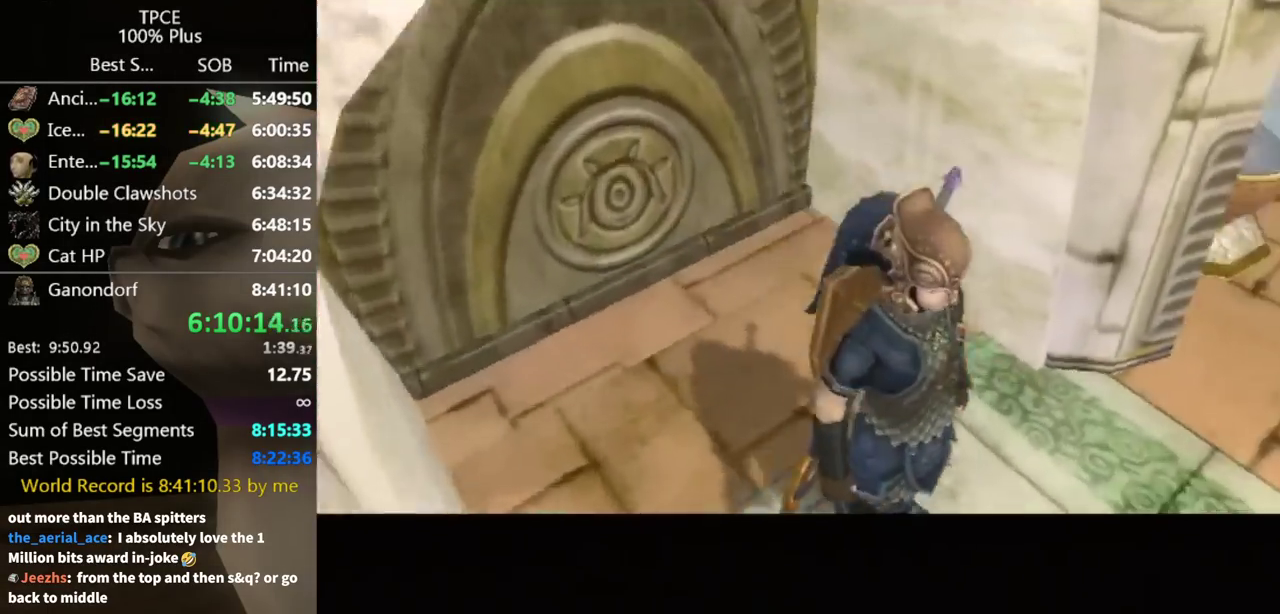
{"buttons": ["L1"], "left_stick": "down", "right_stick": "center"}
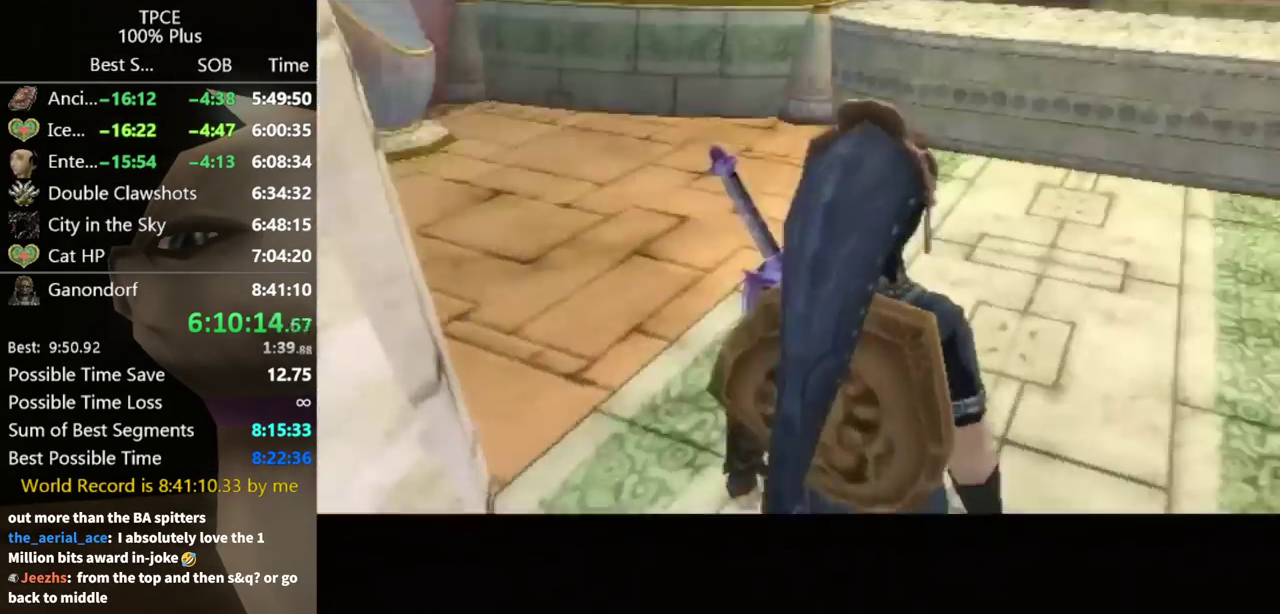
{"buttons": ["L1"], "left_stick": "down", "right_stick": "center"}
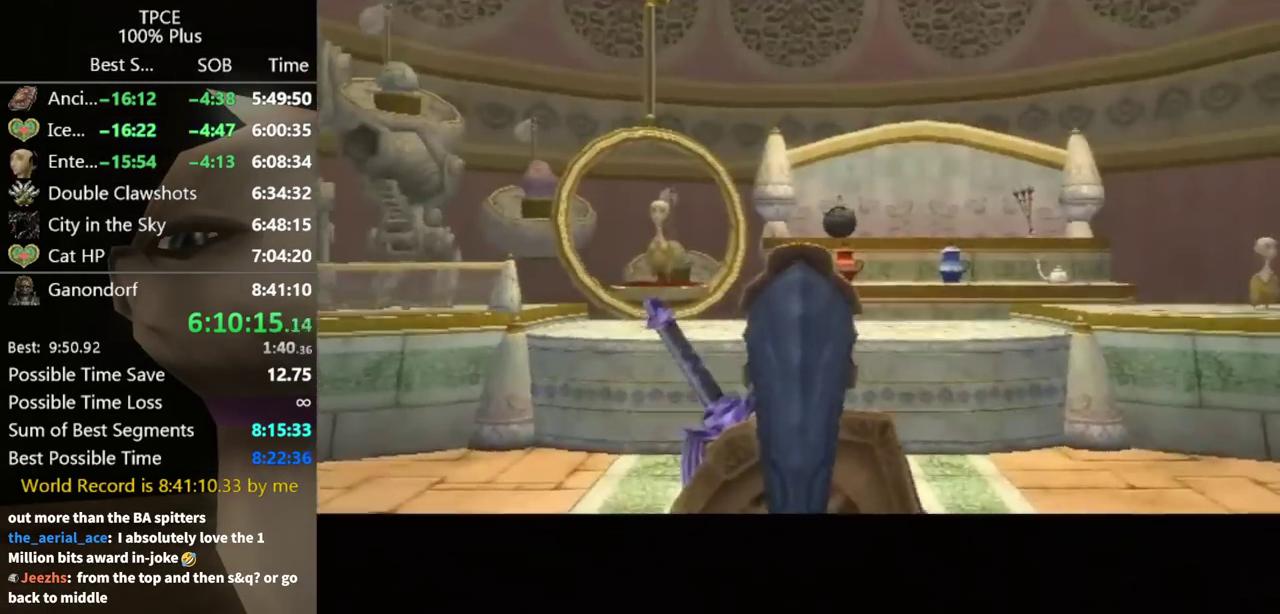
{"buttons": [], "left_stick": "down", "right_stick": "center", "events": [[233, "L1", "up"]]}
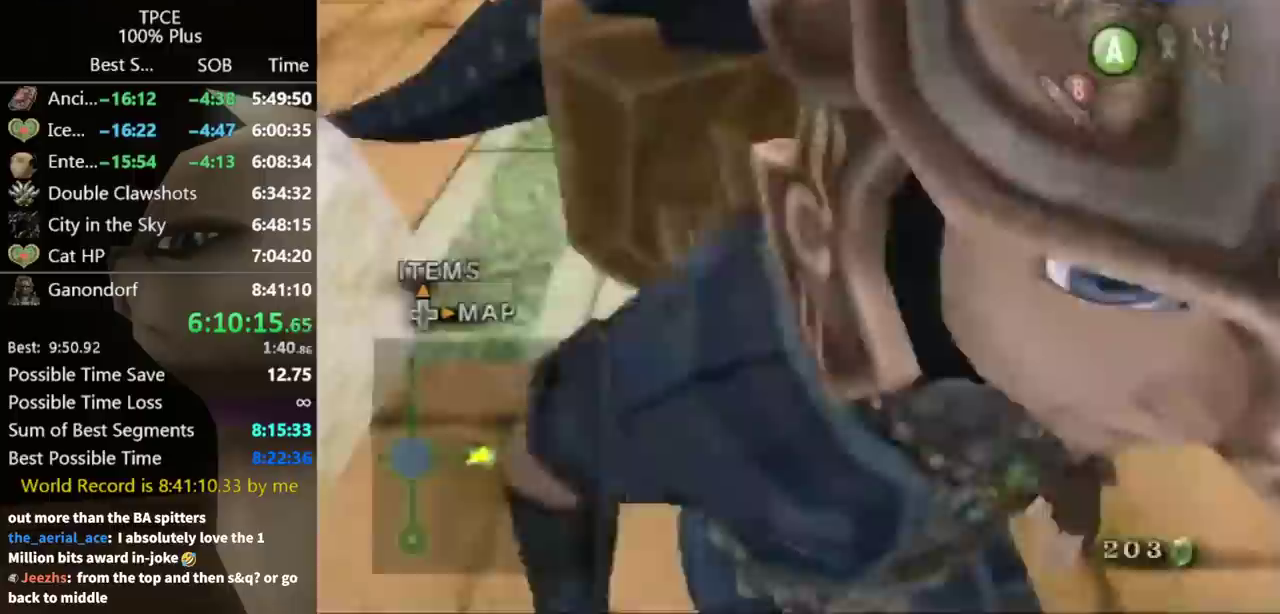
{"buttons": [], "left_stick": "center", "right_stick": "center", "events": [[33, "A", "down"], [67, "left_stick", "center"], [100, "A", "up"], [133, "A", "down"], [333, "A", "up"]]}